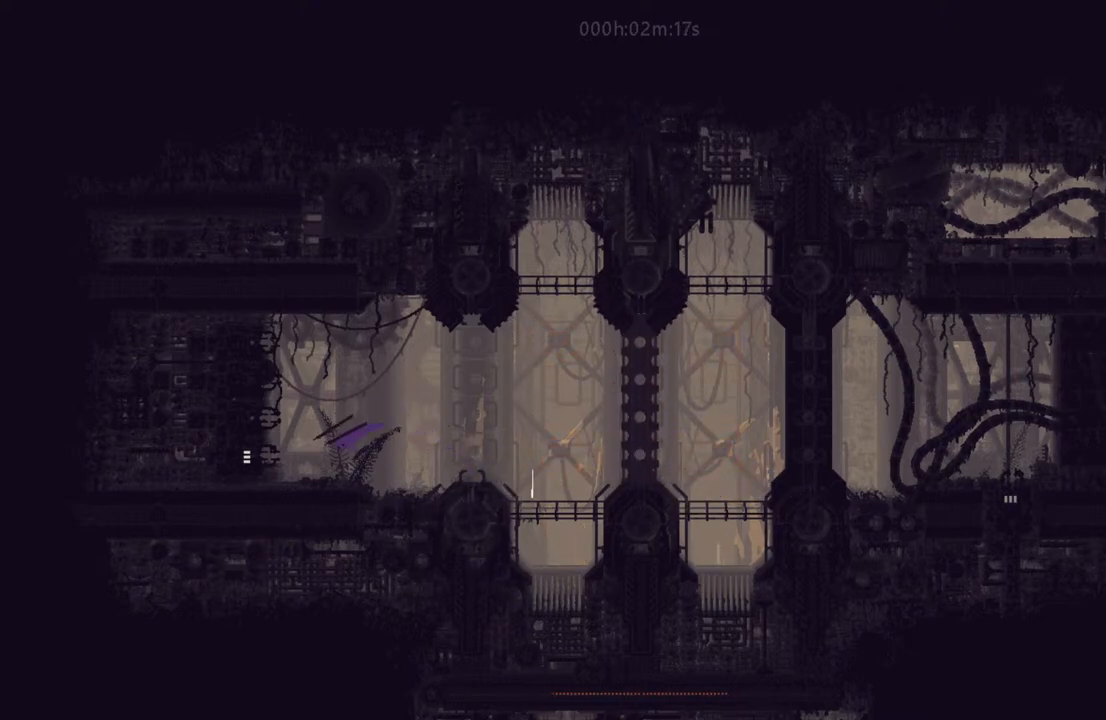
Gameplay with keyboard and mouse; each line is a JSON object with the keys held at the frame after it. "events" lists presses ("down") and releases ("up") of "down", "i", "l", "left", "right", "t" and "up" between this image and that frame as [ms after this image, input, new state], when the widget could be followed in between. No other keys are recorded. Mouse buttons are not recorded. Not read: mouse_move.
{"keys": ["left"], "events": [[150, "i", "down"], [183, "up", "down"], [267, "i", "up"], [267, "up", "up"]]}
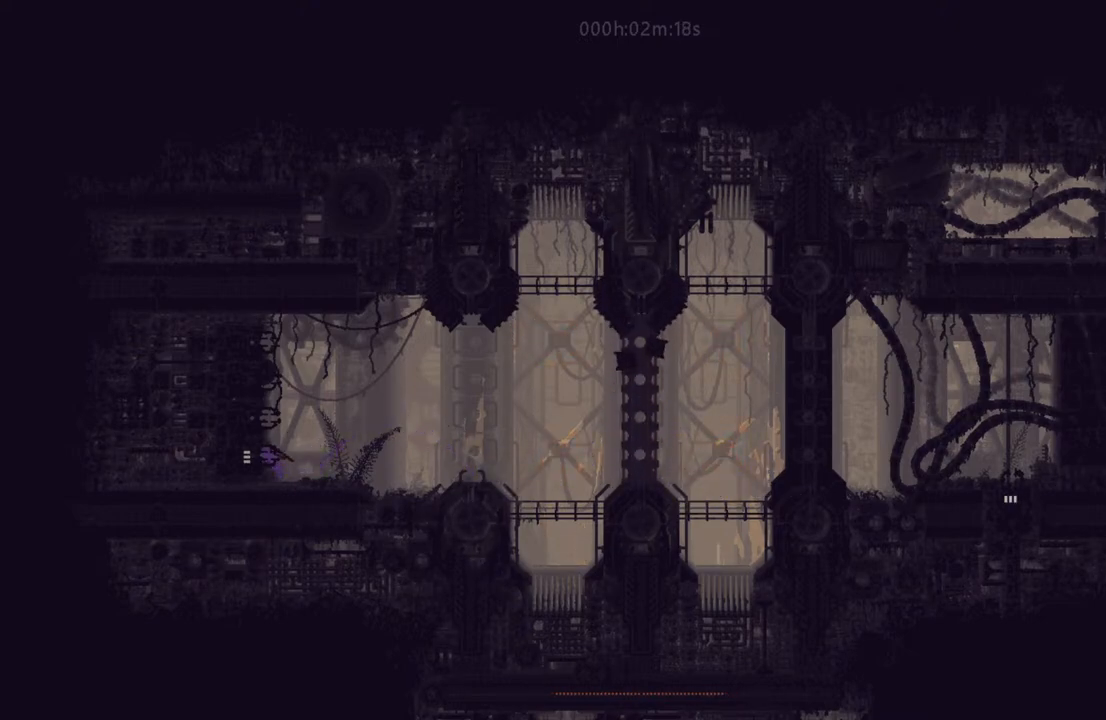
{"keys": ["left"], "events": []}
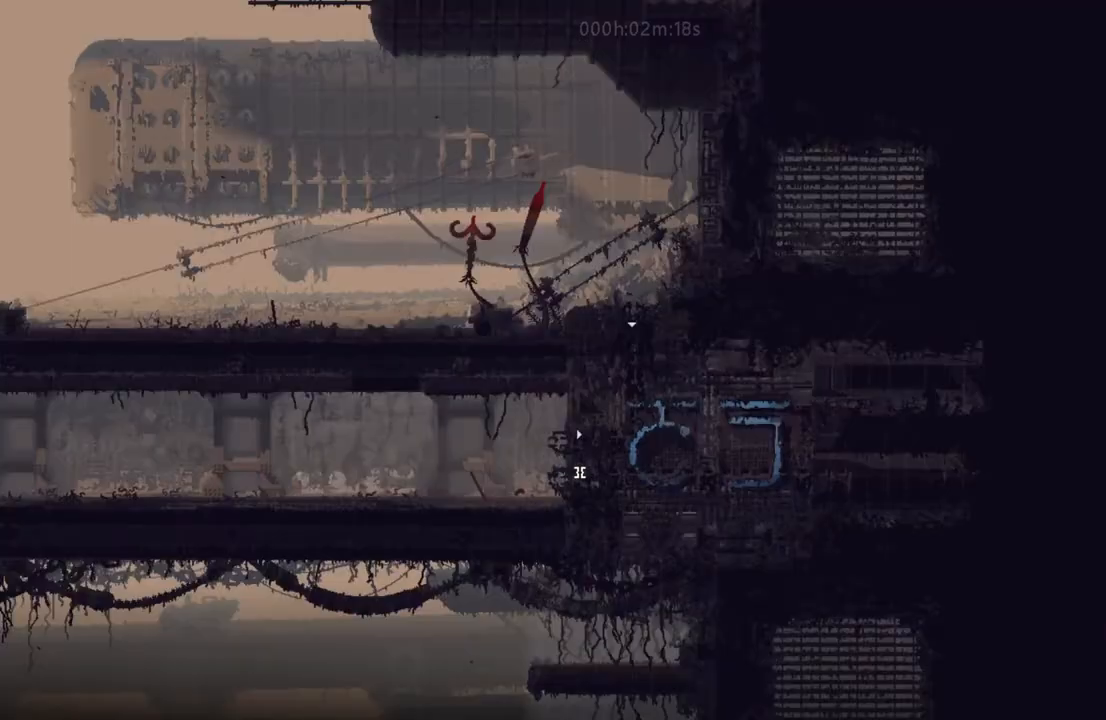
{"keys": ["left"], "events": []}
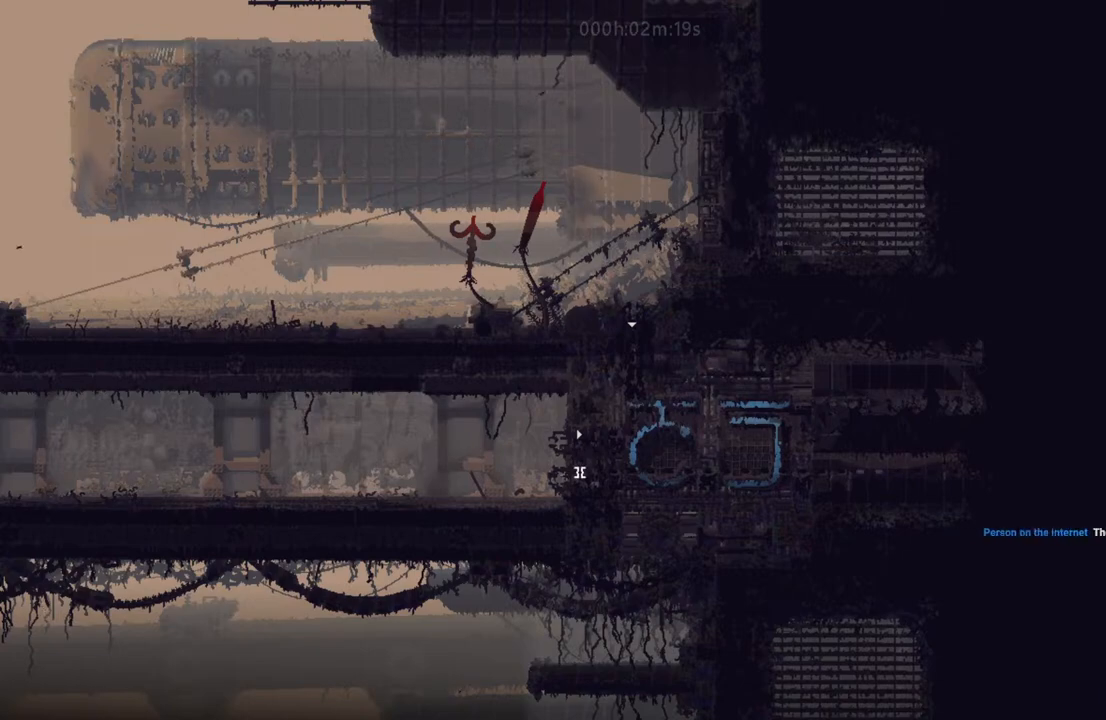
{"keys": ["left"], "events": []}
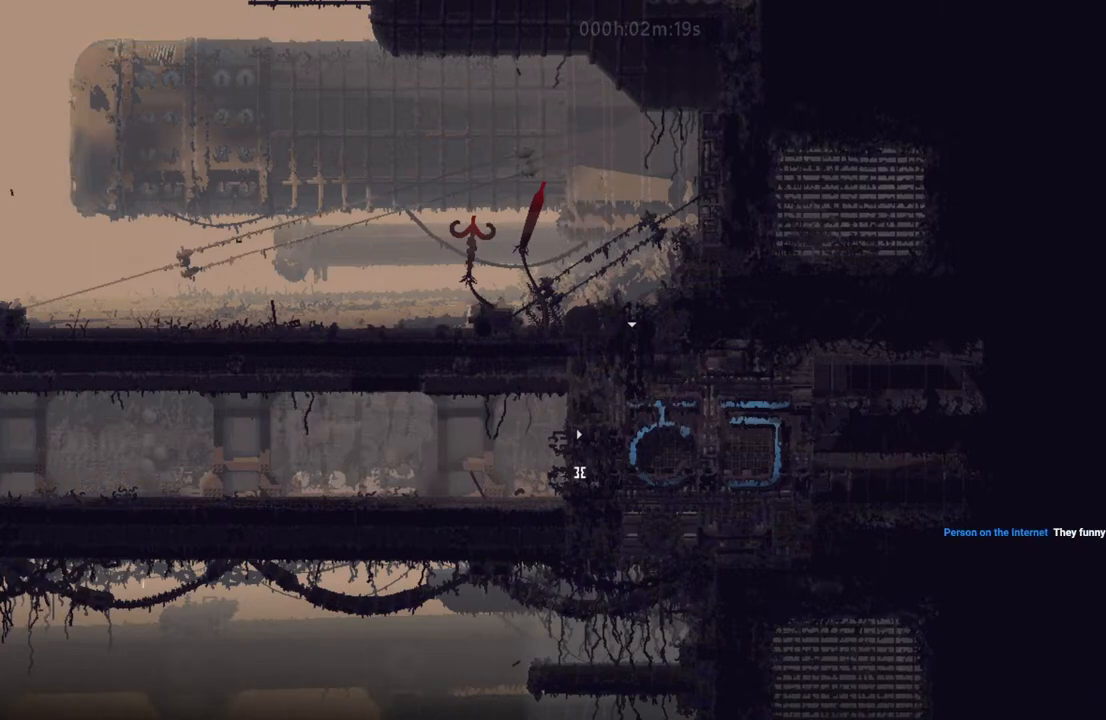
{"keys": ["left"], "events": []}
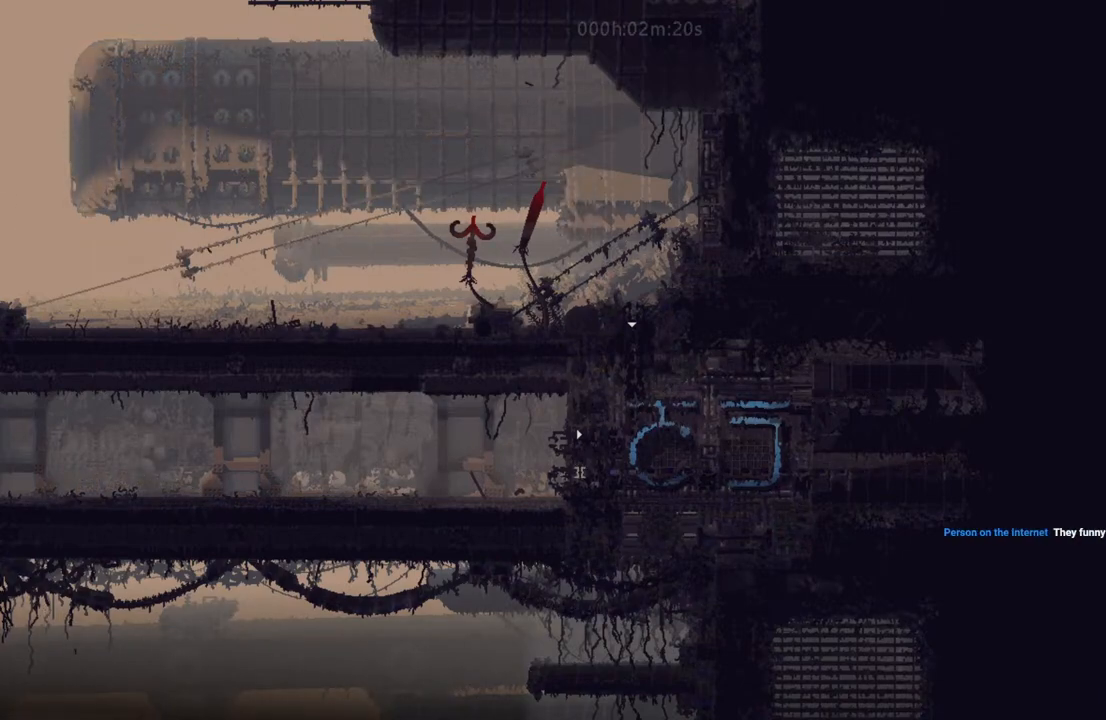
{"keys": ["left"], "events": [[33, "i", "down"], [250, "i", "up"], [300, "up", "down"], [433, "up", "up"]]}
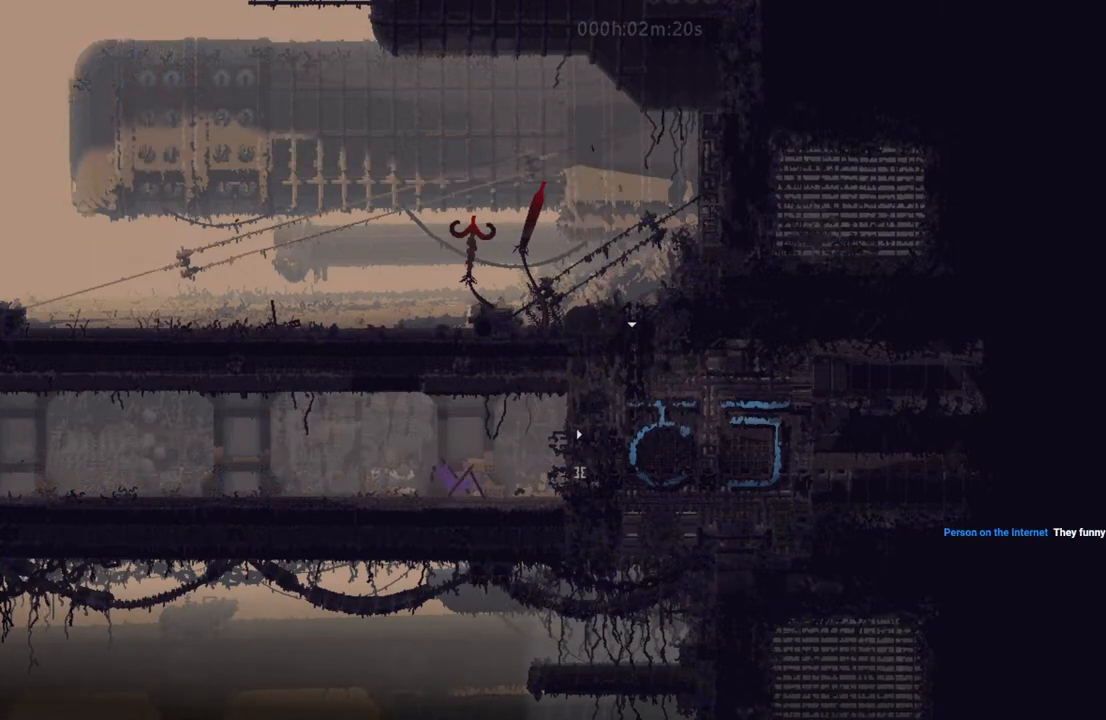
{"keys": ["left"], "events": [[300, "down", "down"], [350, "i", "down"], [467, "down", "up"], [467, "i", "up"]]}
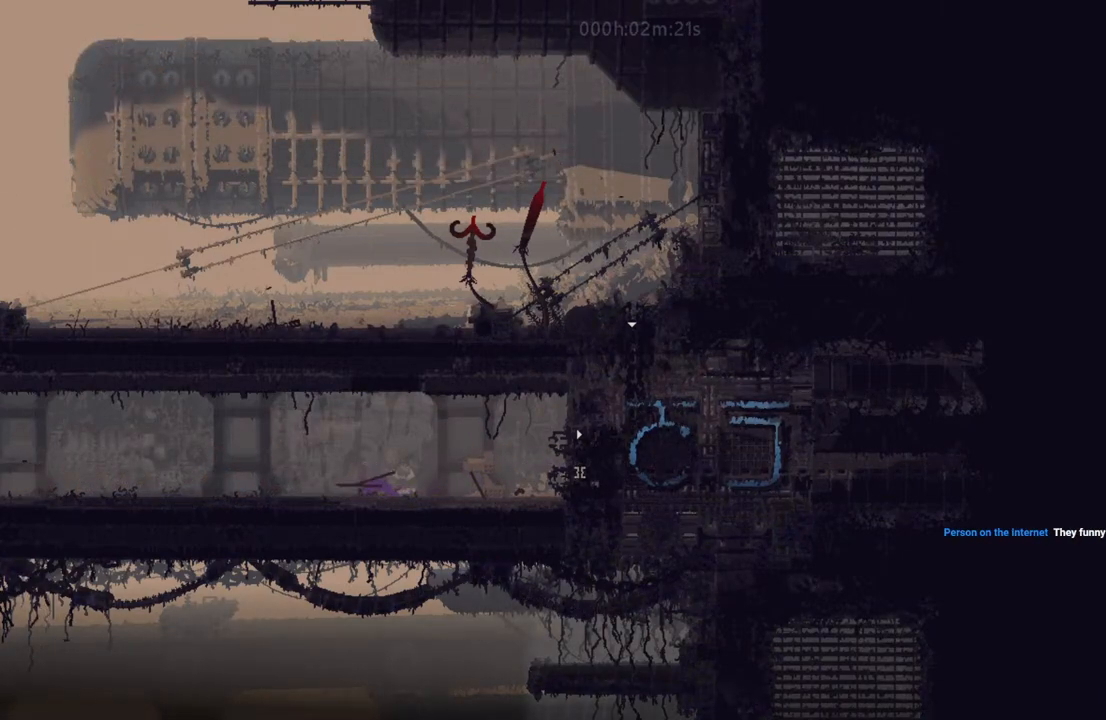
{"keys": ["down", "left"], "events": [[200, "i", "down"], [250, "down", "down"], [300, "i", "up"]]}
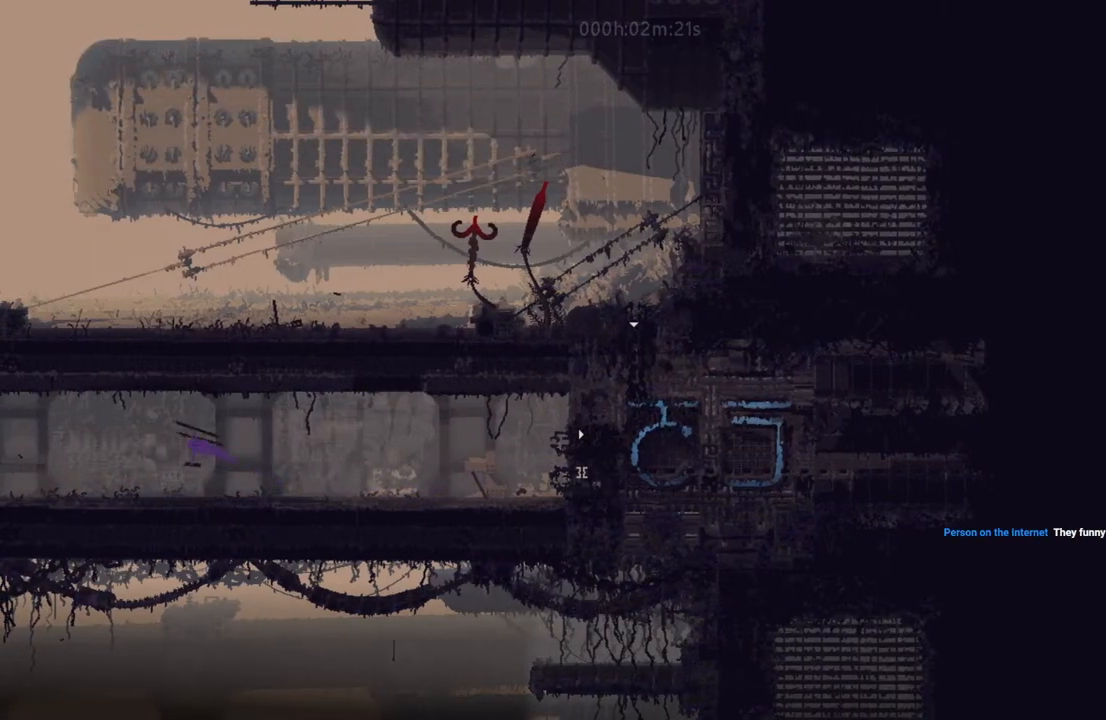
{"keys": ["down", "left"], "events": []}
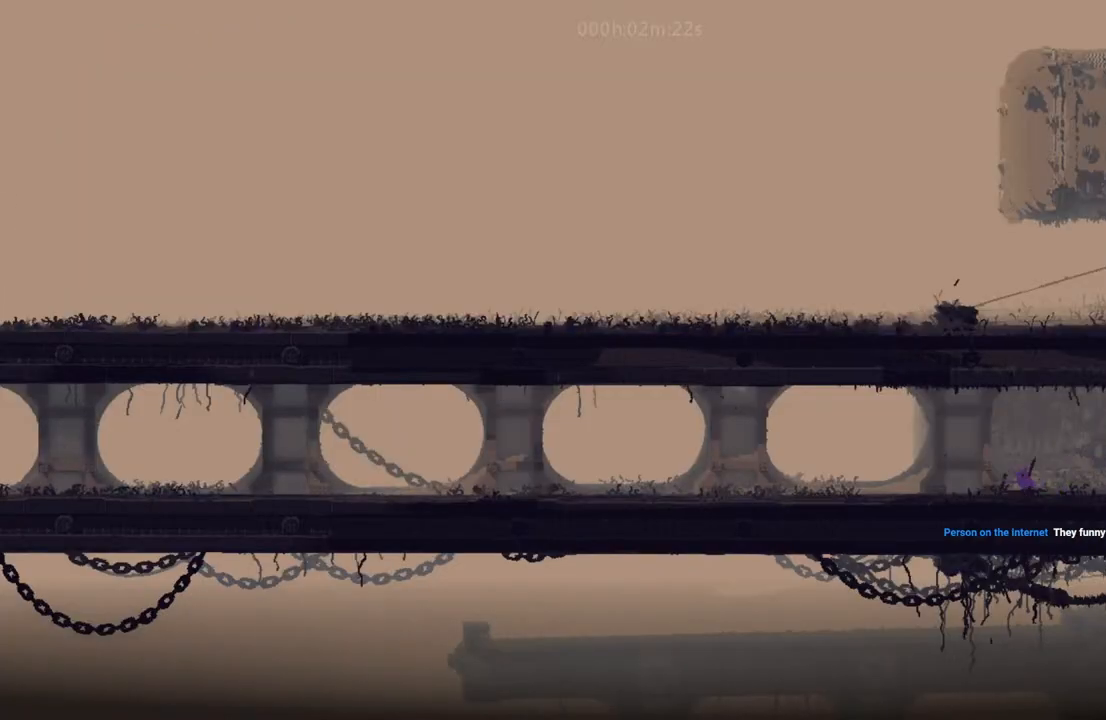
{"keys": ["left"], "events": [[83, "down", "up"]]}
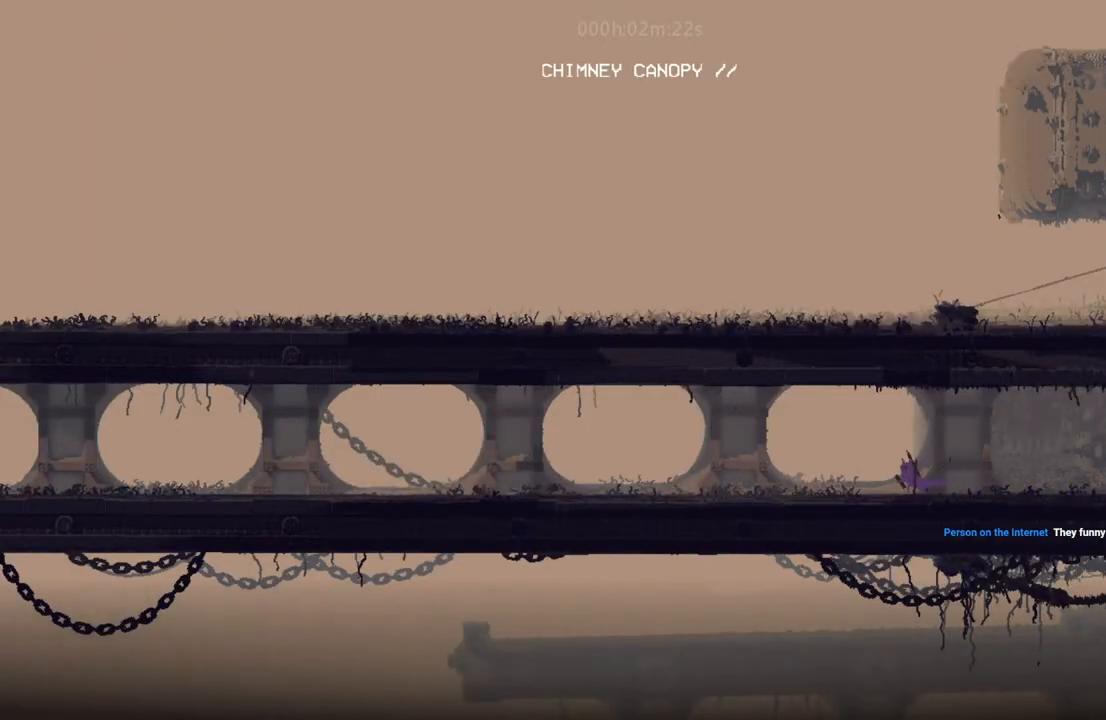
{"keys": ["left"], "events": [[100, "down", "down"], [150, "i", "down"], [267, "down", "up"], [267, "i", "up"]]}
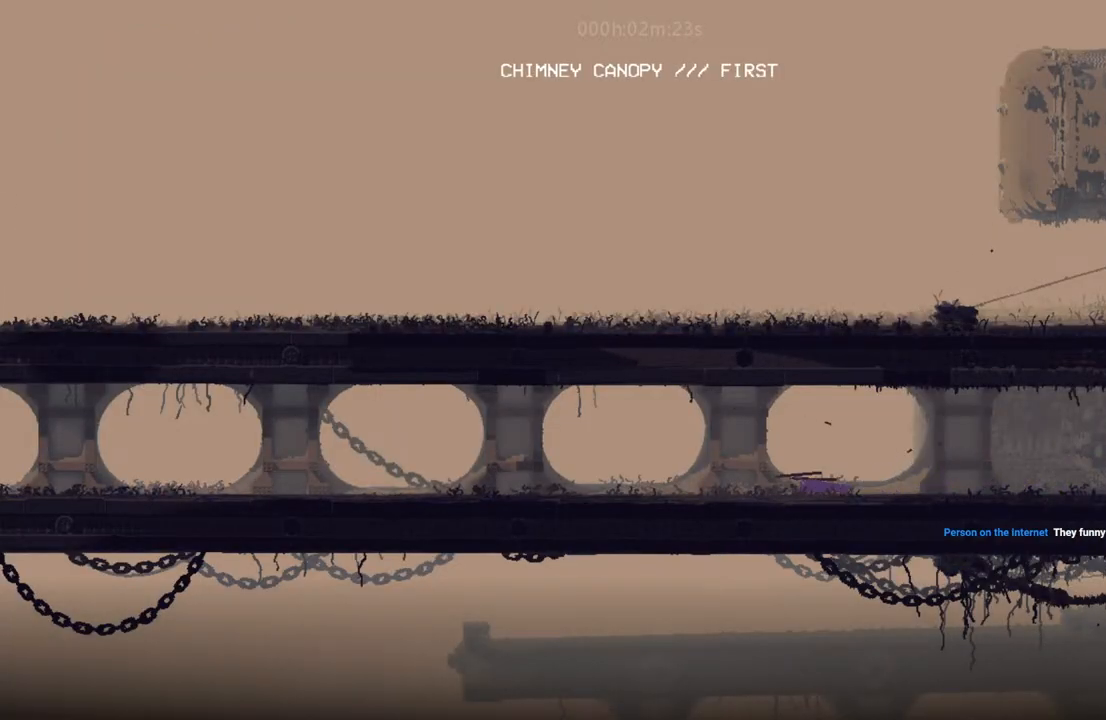
{"keys": ["down", "left"], "events": [[33, "i", "down"], [100, "down", "down"], [133, "i", "up"]]}
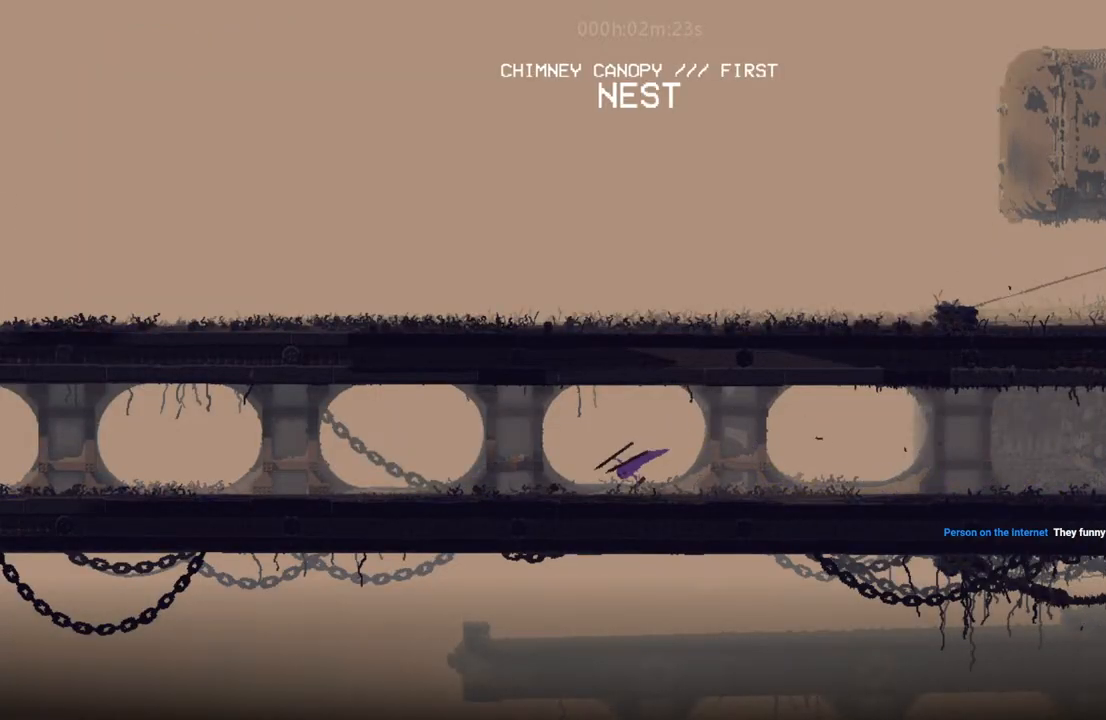
{"keys": ["down", "left"], "events": []}
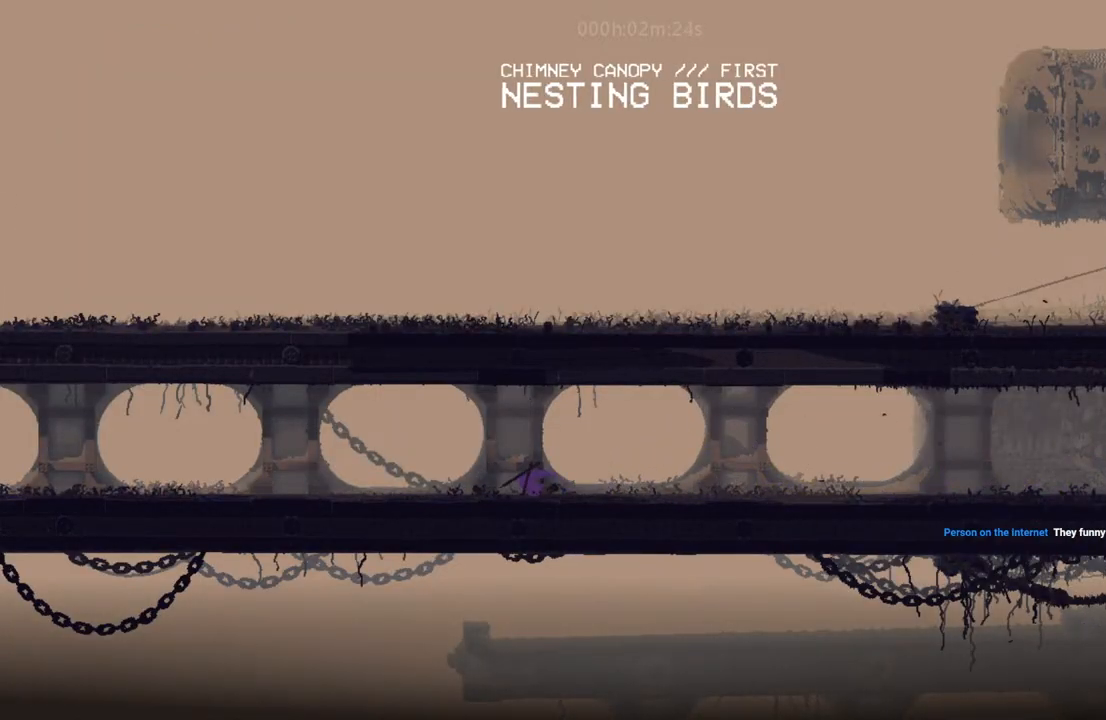
{"keys": ["down", "i", "left"], "events": [[200, "i", "down"]]}
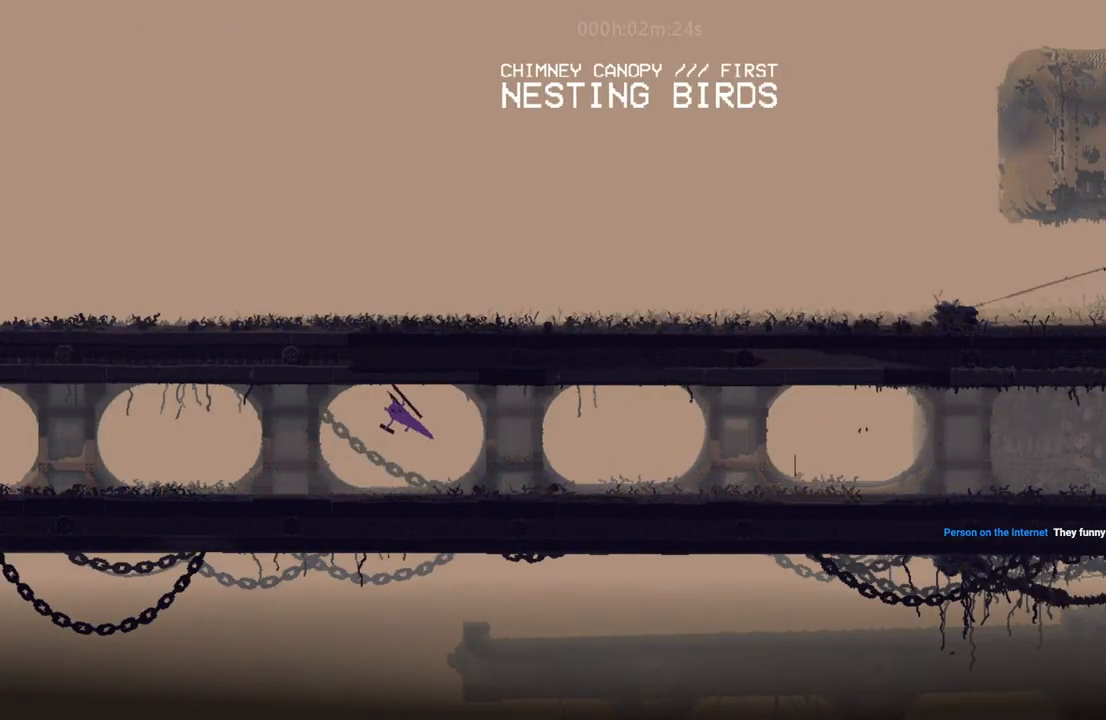
{"keys": ["down", "left"], "events": [[267, "i", "up"]]}
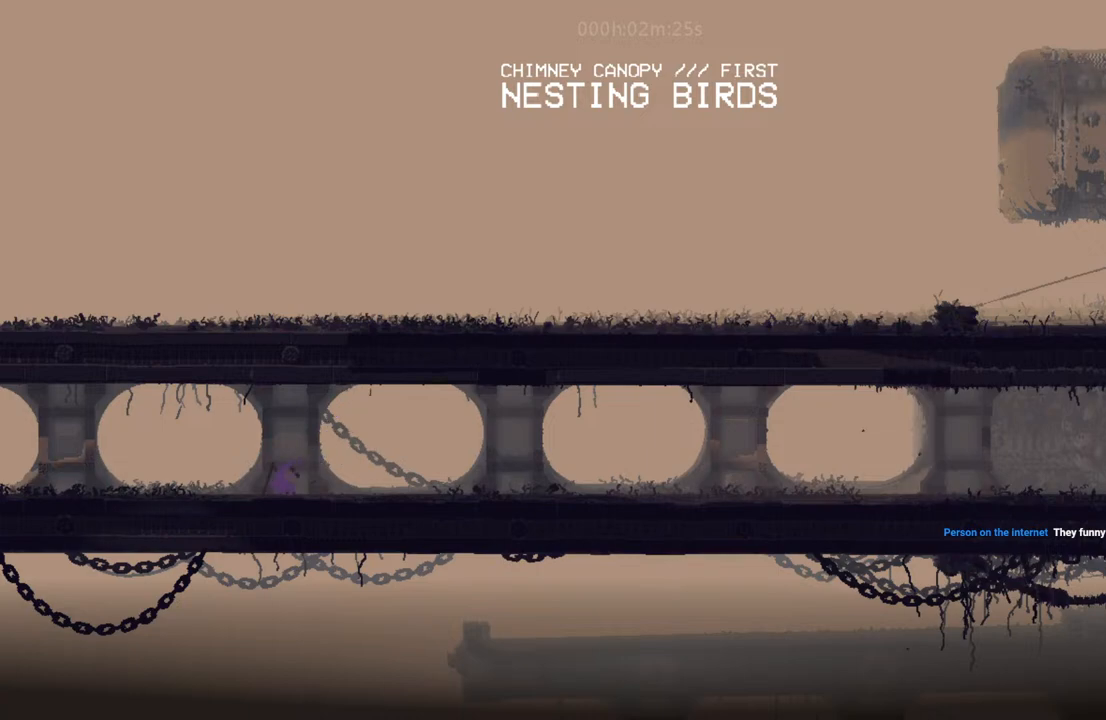
{"keys": ["down", "left"], "events": []}
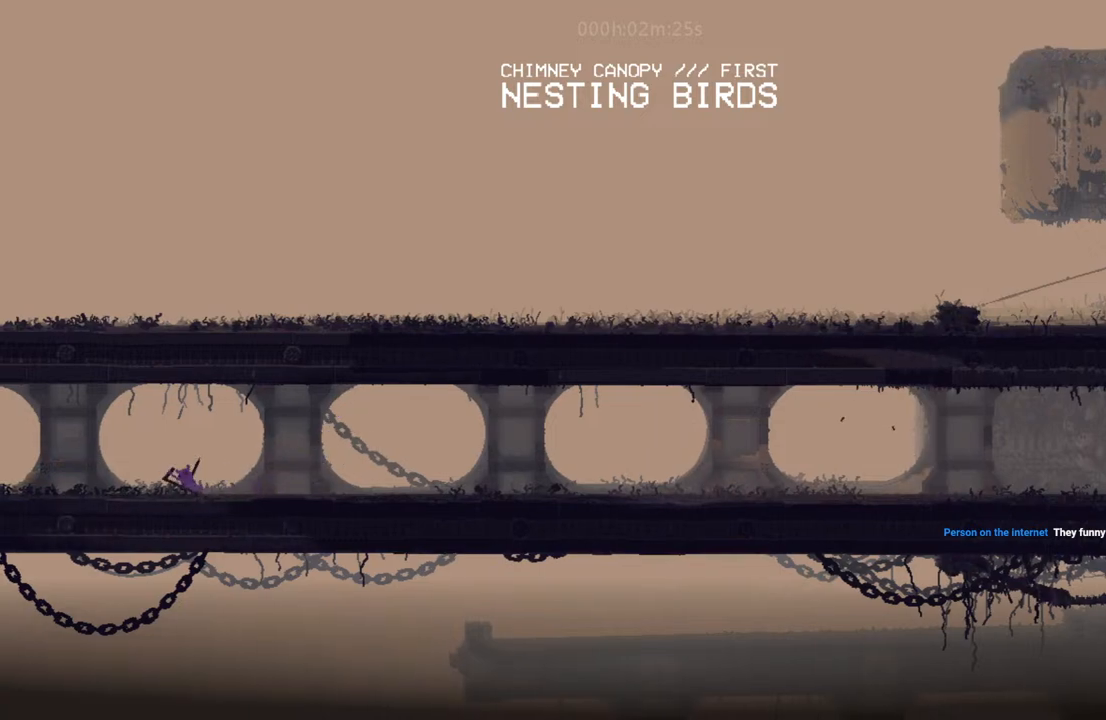
{"keys": ["down", "i", "left"], "events": [[67, "i", "down"]]}
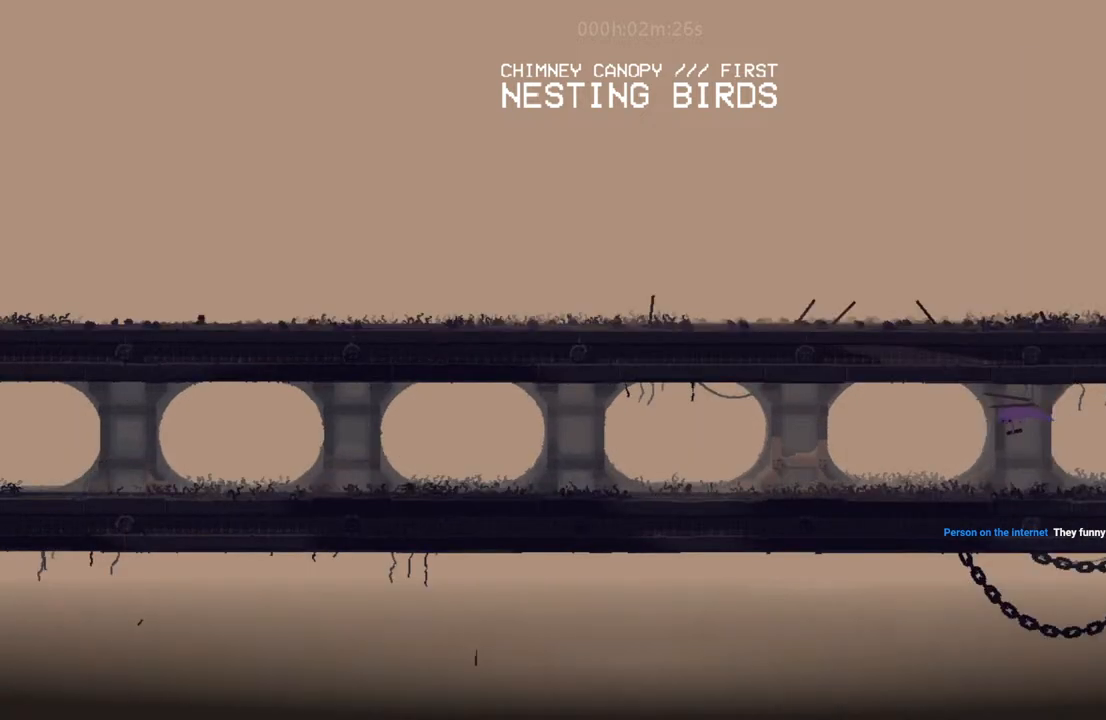
{"keys": ["down", "left"], "events": [[100, "i", "up"]]}
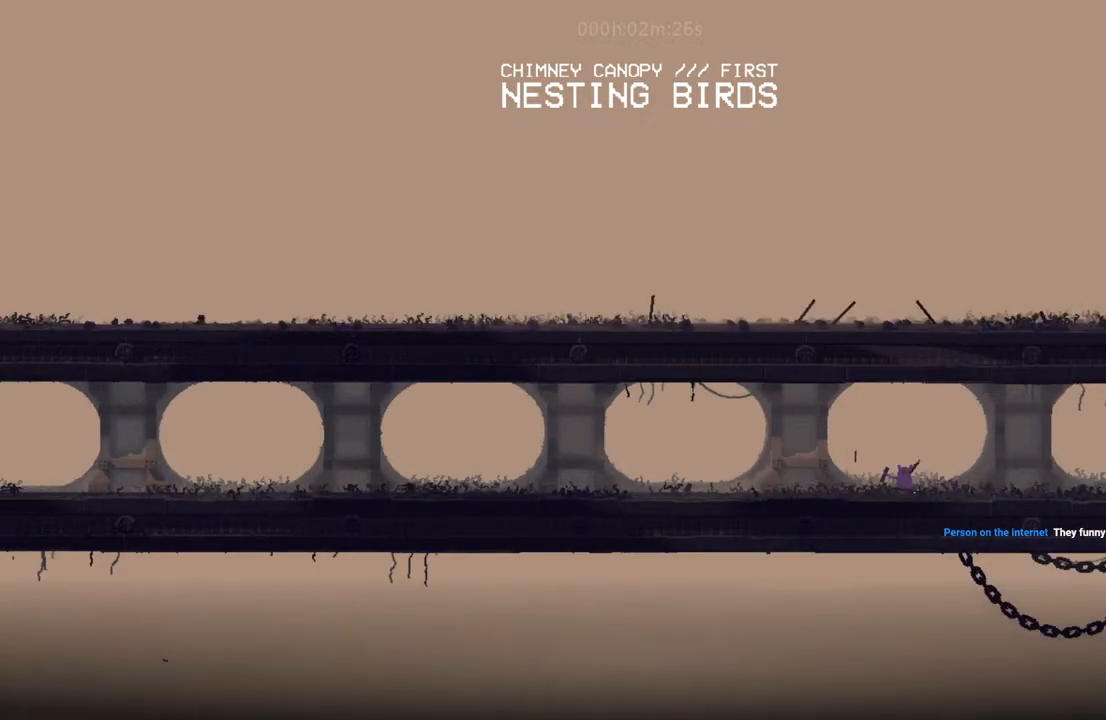
{"keys": ["left"], "events": [[67, "down", "up"]]}
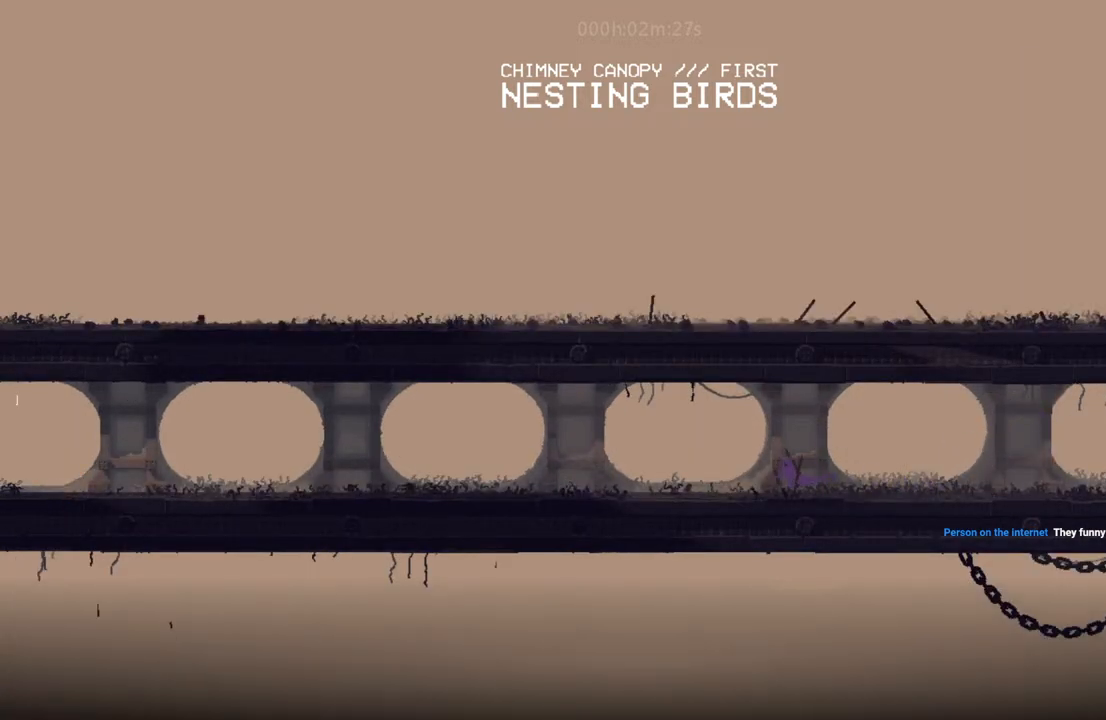
{"keys": ["left"], "events": [[100, "down", "down"], [167, "i", "down"], [233, "i", "up"], [300, "down", "up"], [367, "left", "up"], [367, "right", "down"], [450, "t", "down"], [483, "right", "up"], [500, "left", "down"], [500, "t", "up"]]}
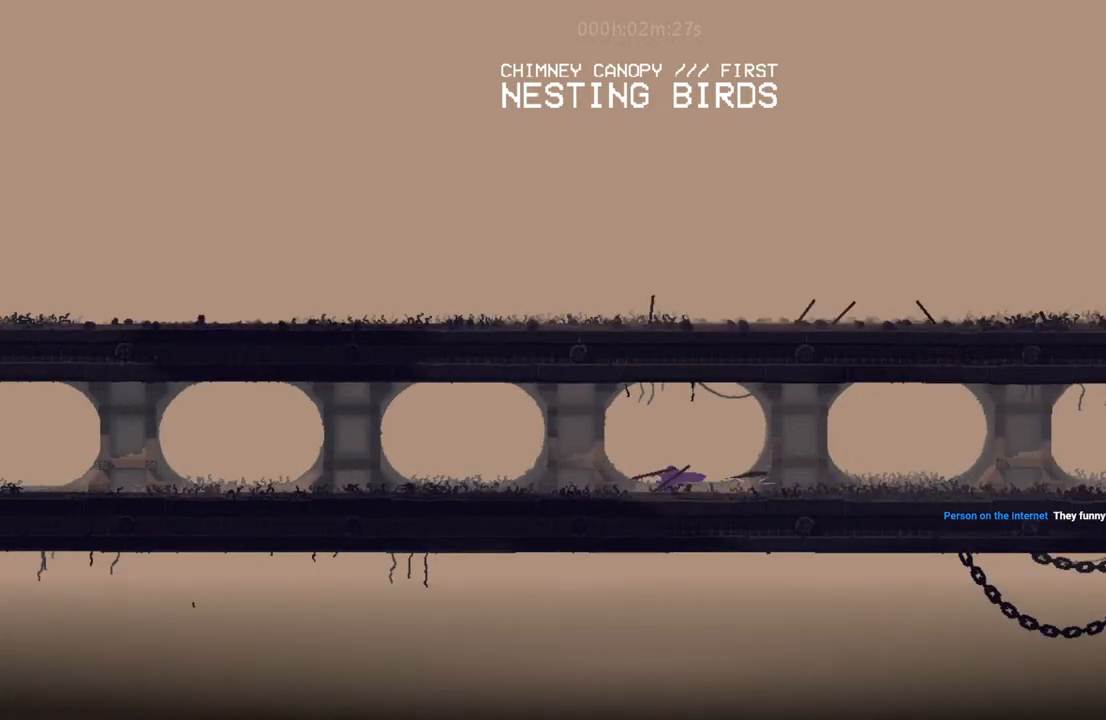
{"keys": ["left"], "events": []}
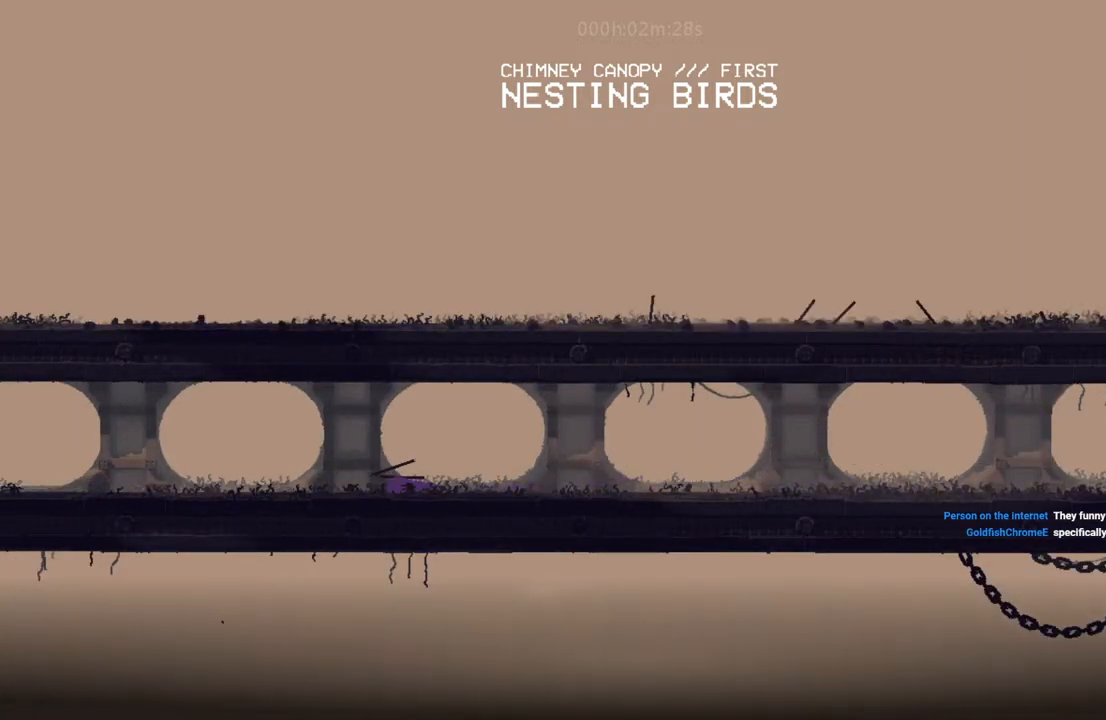
{"keys": ["down", "left"], "events": [[167, "i", "down"], [200, "down", "down"], [200, "i", "up"]]}
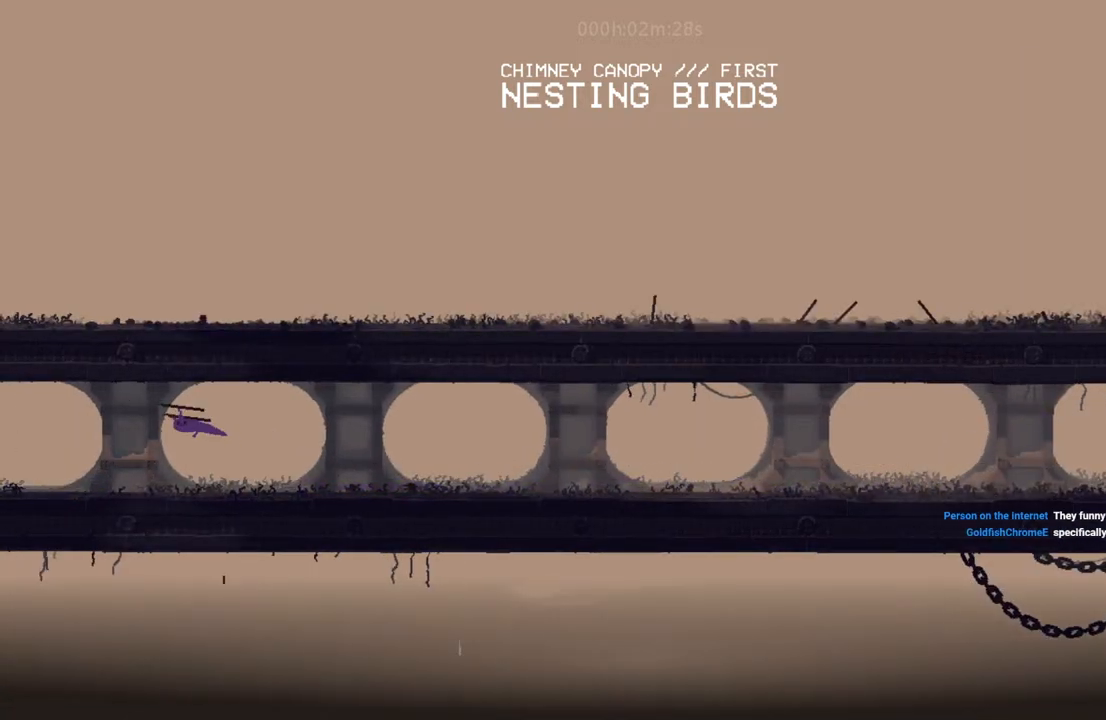
{"keys": ["down", "left"], "events": []}
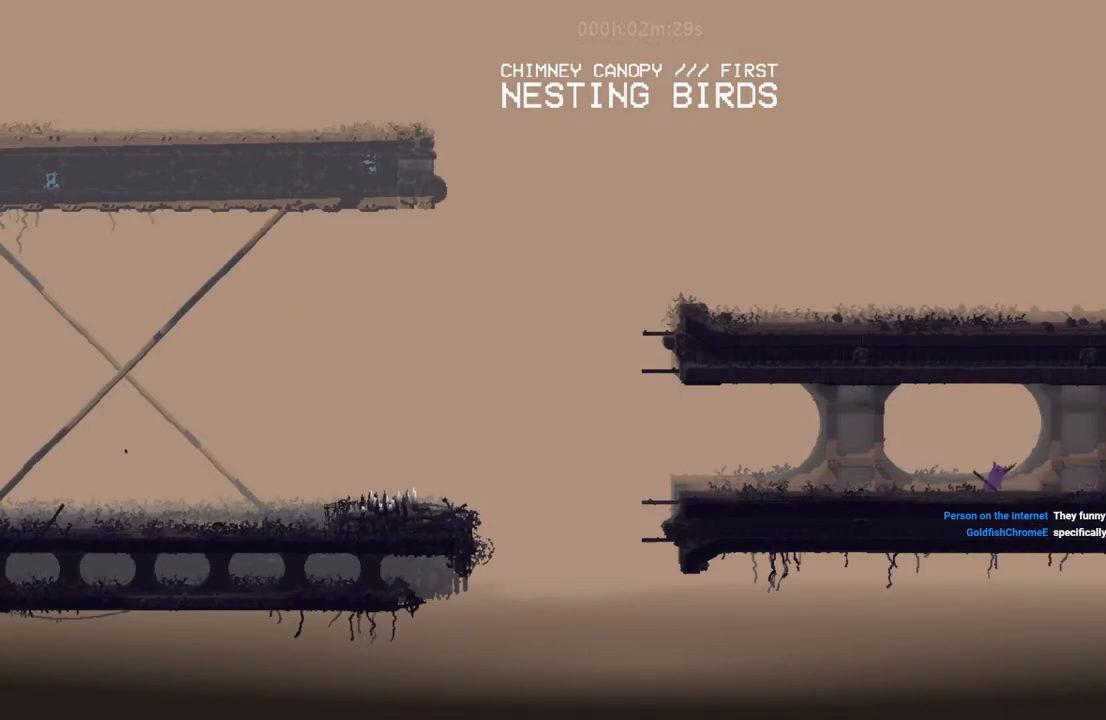
{"keys": ["left"], "events": [[83, "down", "up"], [250, "l", "down"], [367, "l", "up"]]}
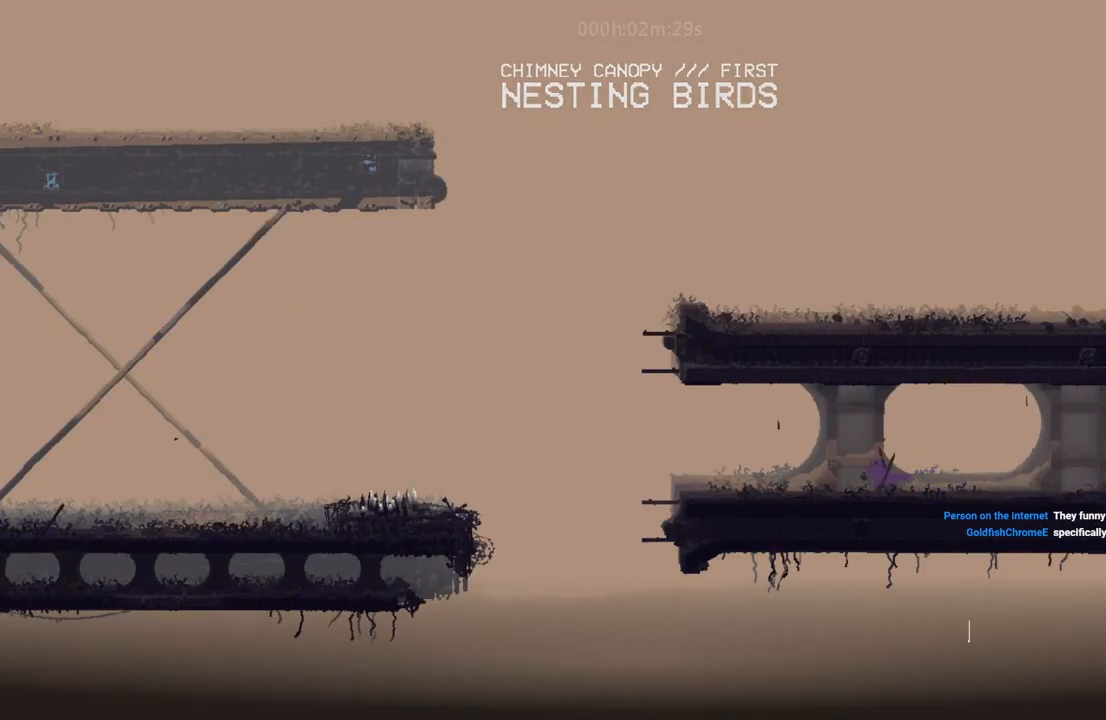
{"keys": ["left"], "events": []}
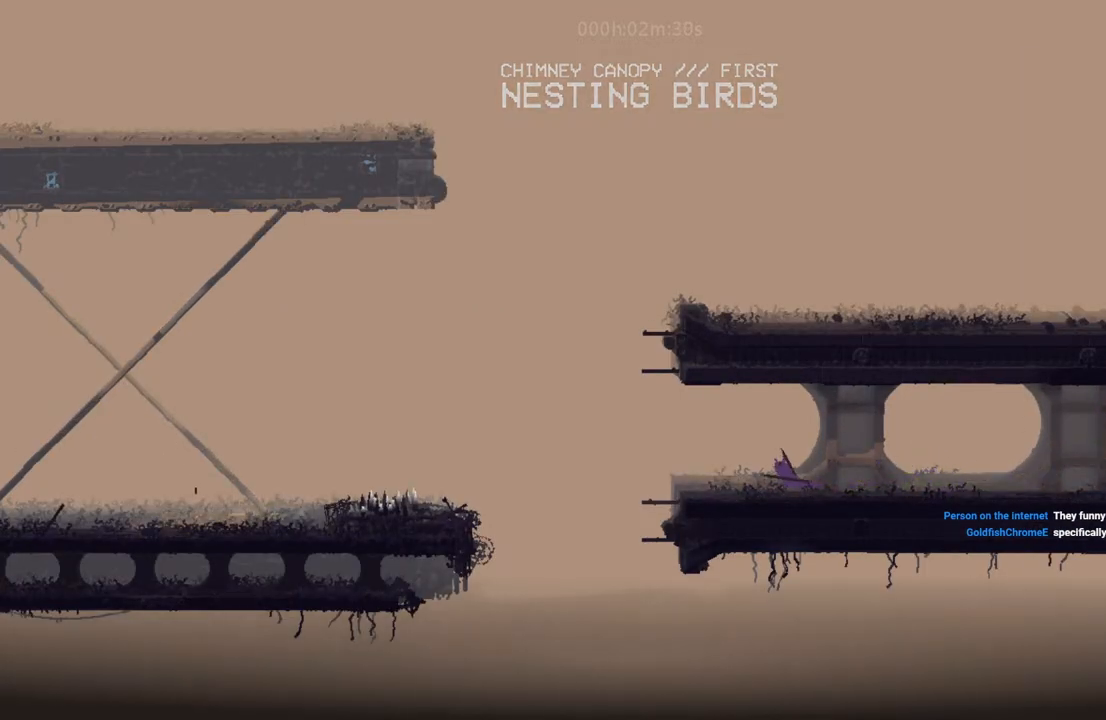
{"keys": ["down", "left"], "events": [[100, "left", "up"], [133, "right", "down"], [167, "i", "down"], [300, "i", "up"], [333, "down", "down"], [367, "right", "up"], [400, "left", "down"]]}
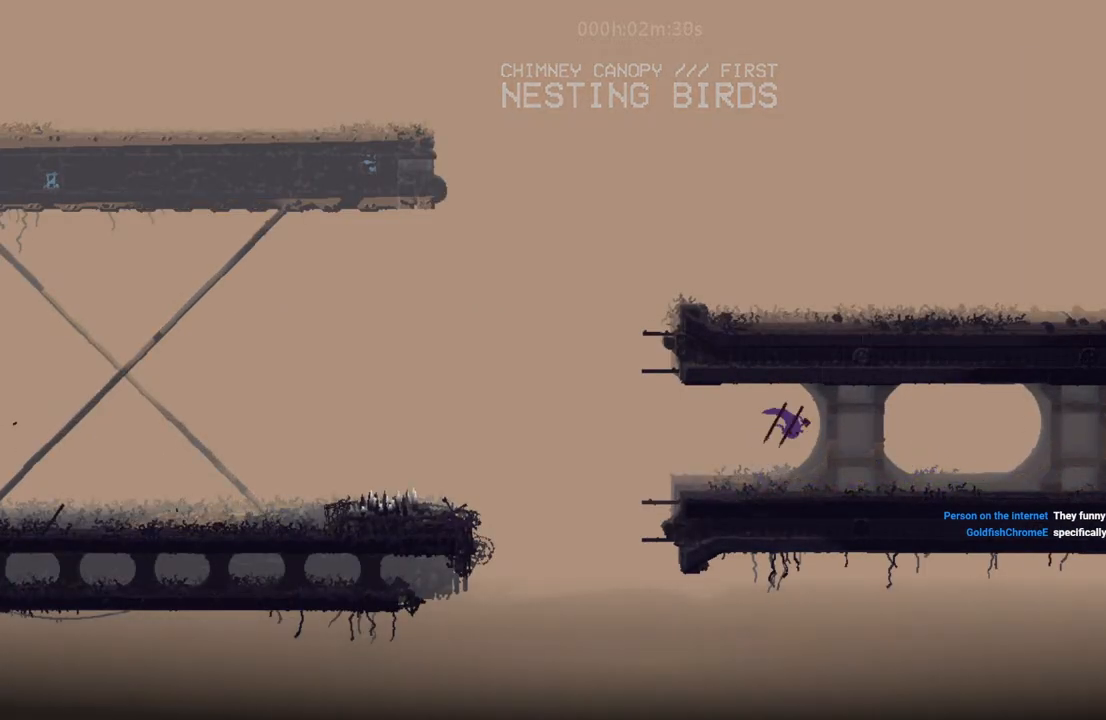
{"keys": ["down", "left"], "events": []}
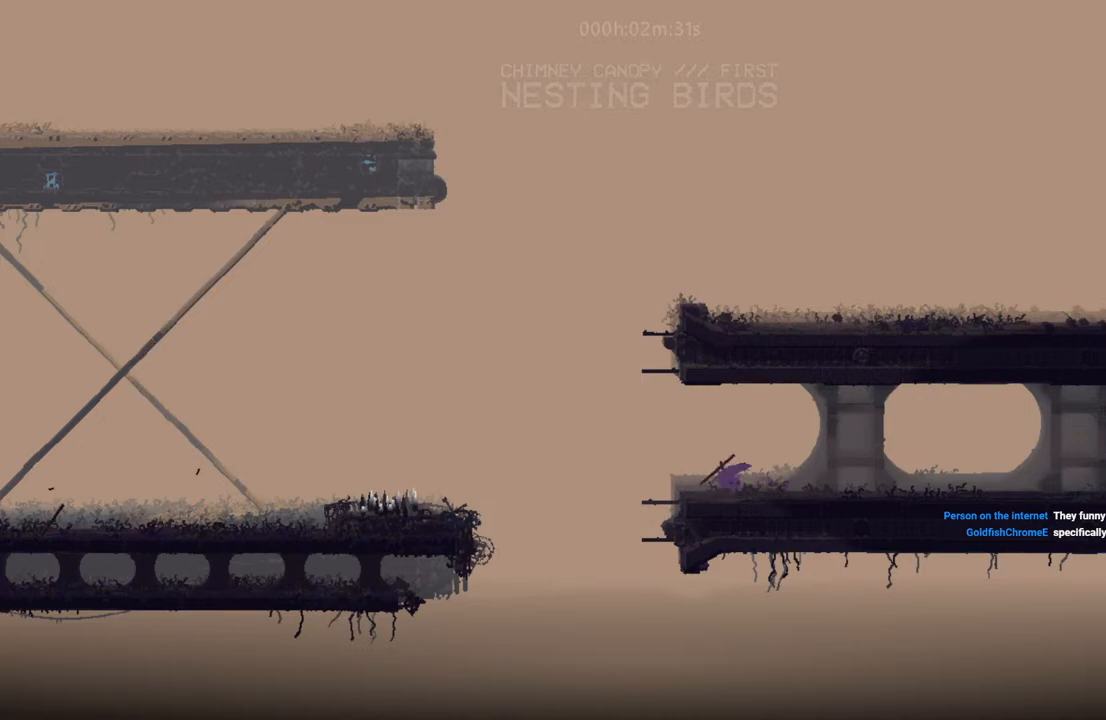
{"keys": ["left"], "events": [[200, "i", "down"], [333, "down", "up"], [333, "i", "up"], [367, "t", "down"], [450, "t", "up"]]}
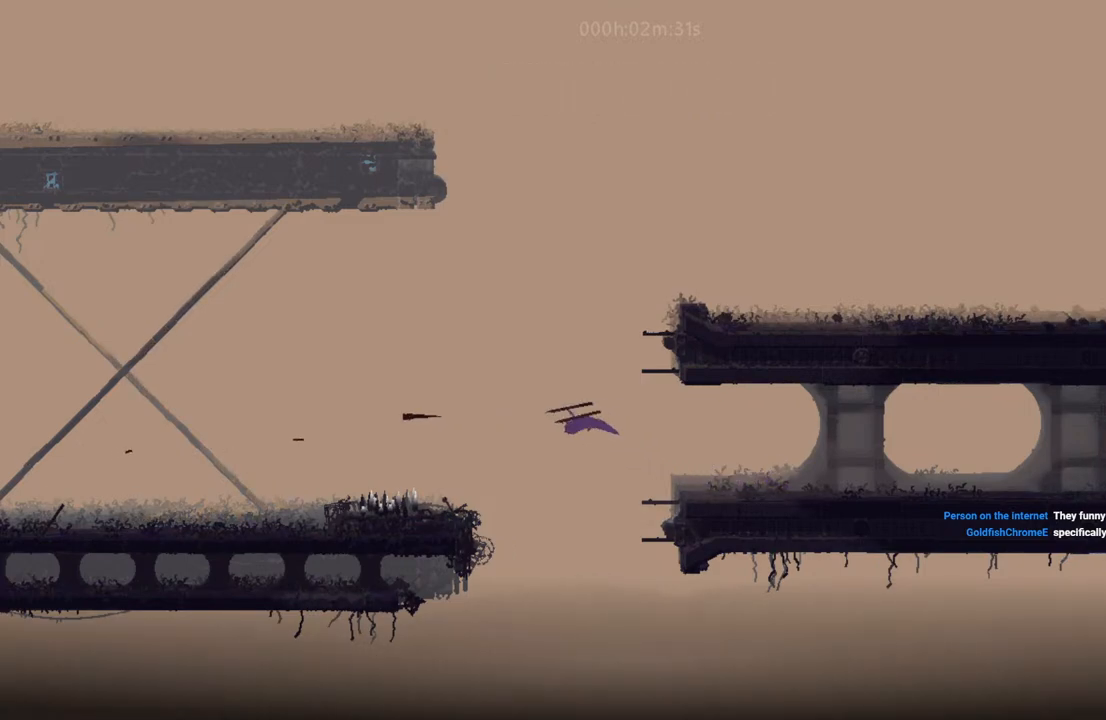
{"keys": ["i", "left", "up"], "events": [[400, "up", "down"], [433, "i", "down"]]}